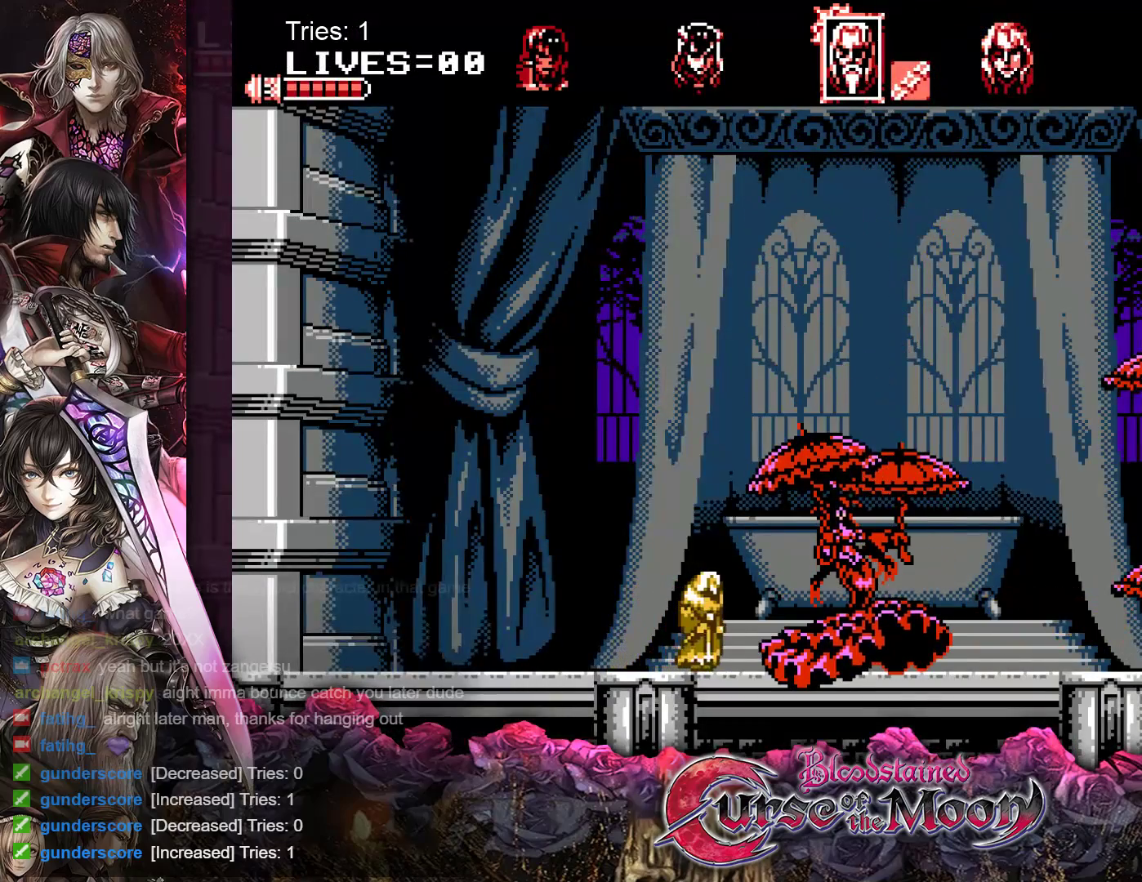
Gameplay with a controller (Nintendo layout); each line is a JSON object with the inputs held at the frame after it. "events" lists button and stick changes between this image and that frame as [ms after this image, input, new state], when the widget could be followed in between. Not read: L3 R3.
{"buttons": [], "events": [[117, "DPAD_RIGHT", "up"]]}
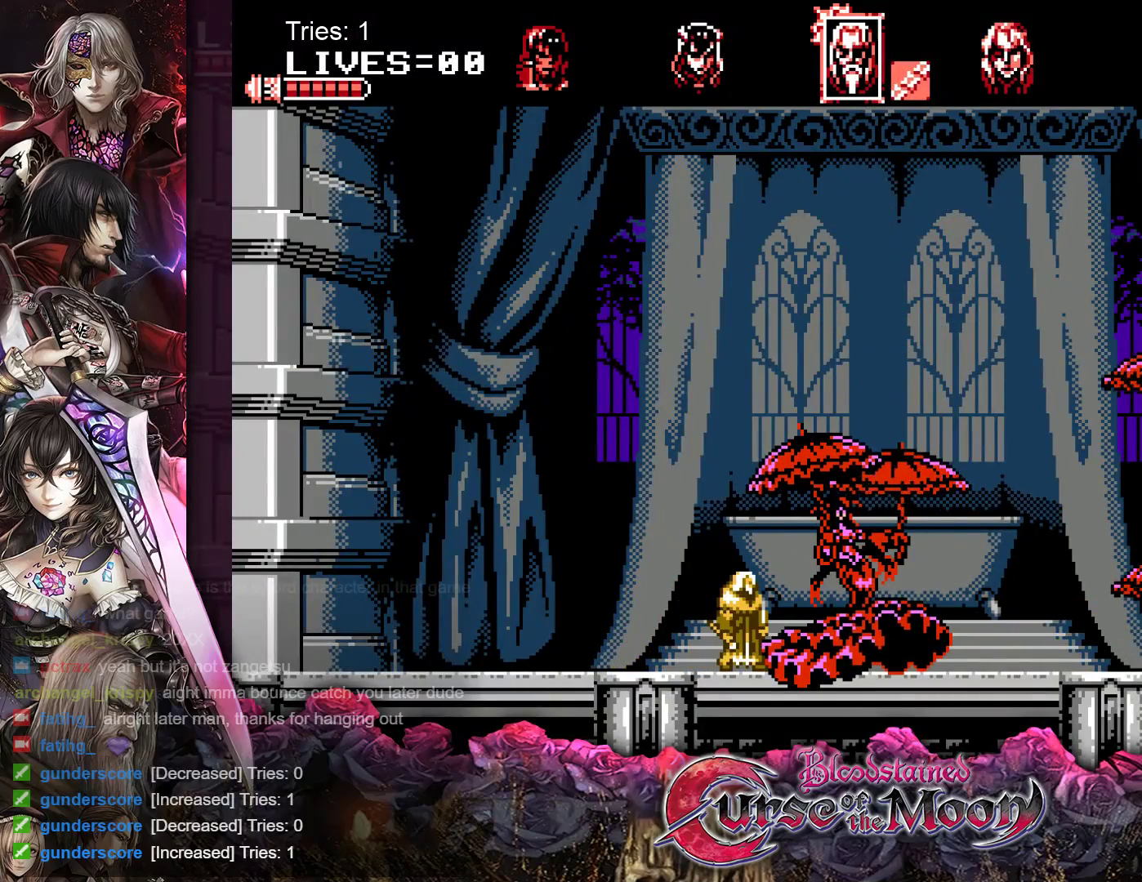
{"buttons": [], "events": []}
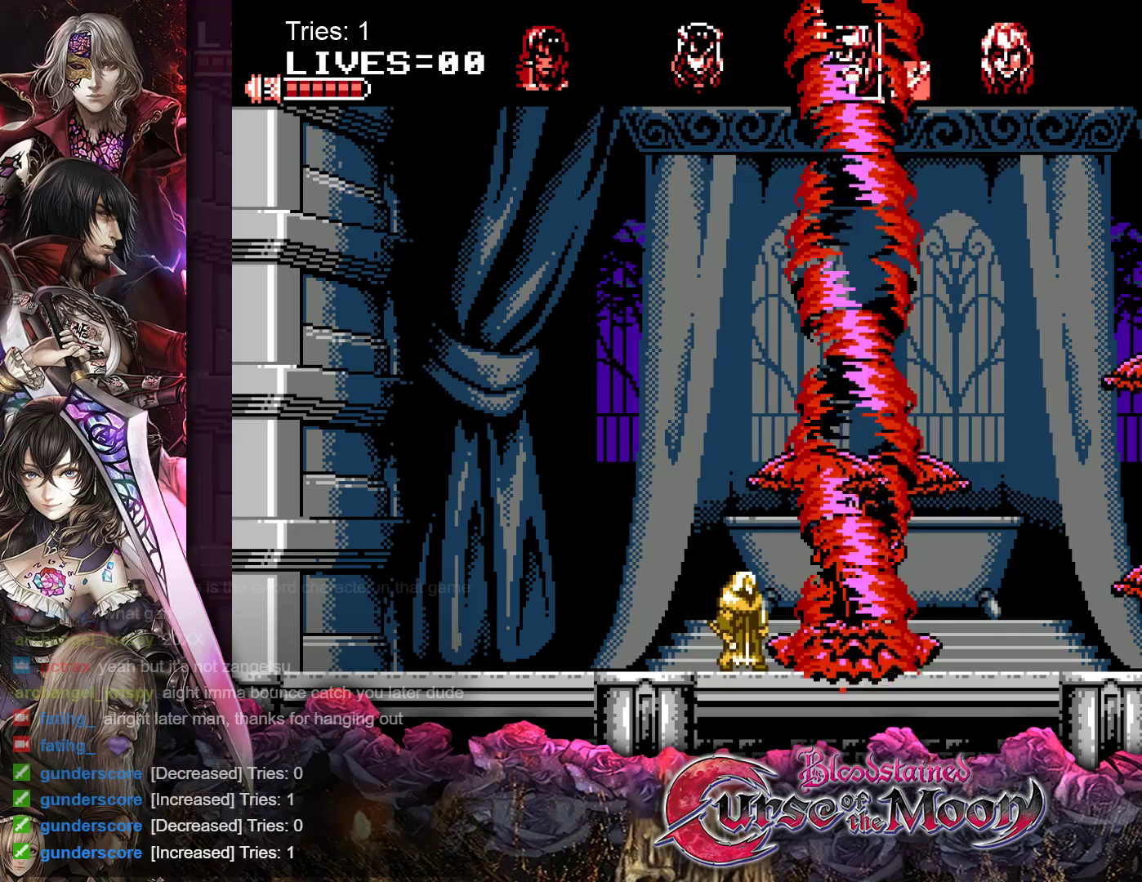
{"buttons": [], "events": []}
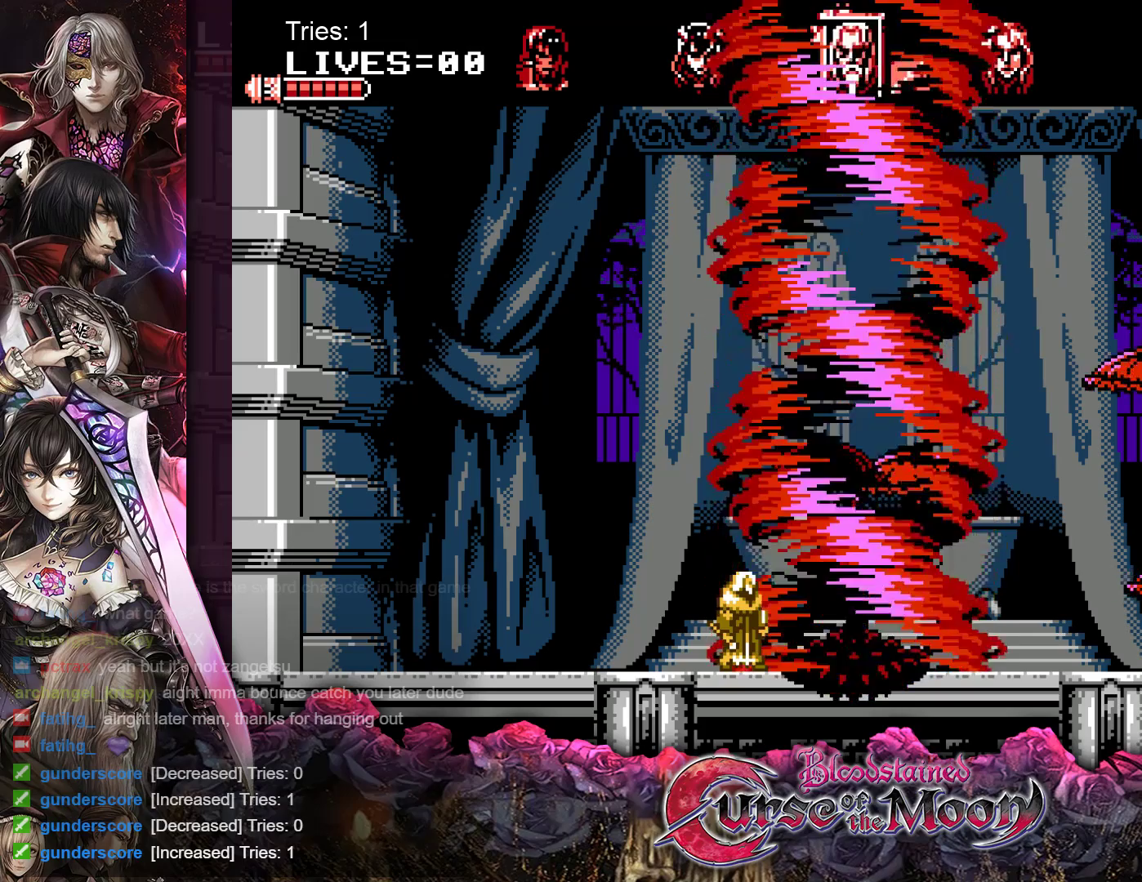
{"buttons": ["DPAD_RIGHT"], "events": [[250, "DPAD_RIGHT", "down"]]}
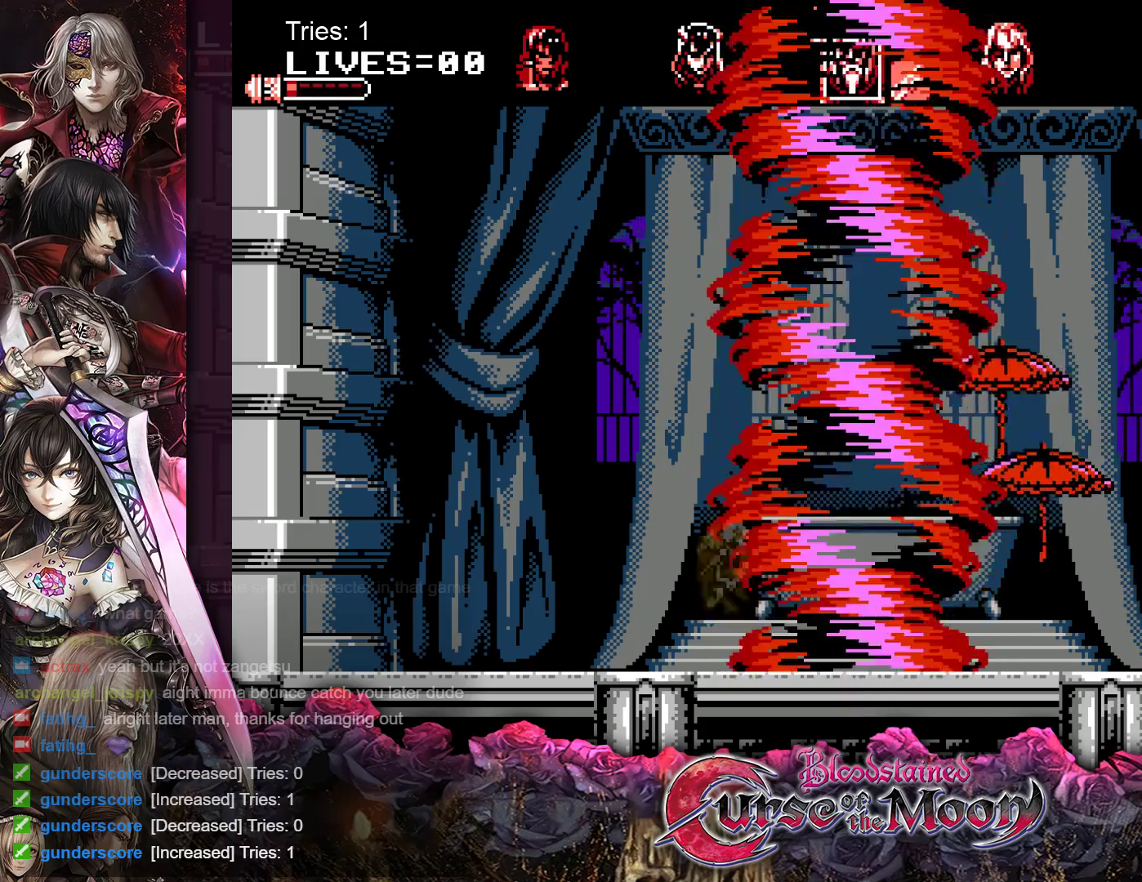
{"buttons": ["DPAD_RIGHT"], "events": []}
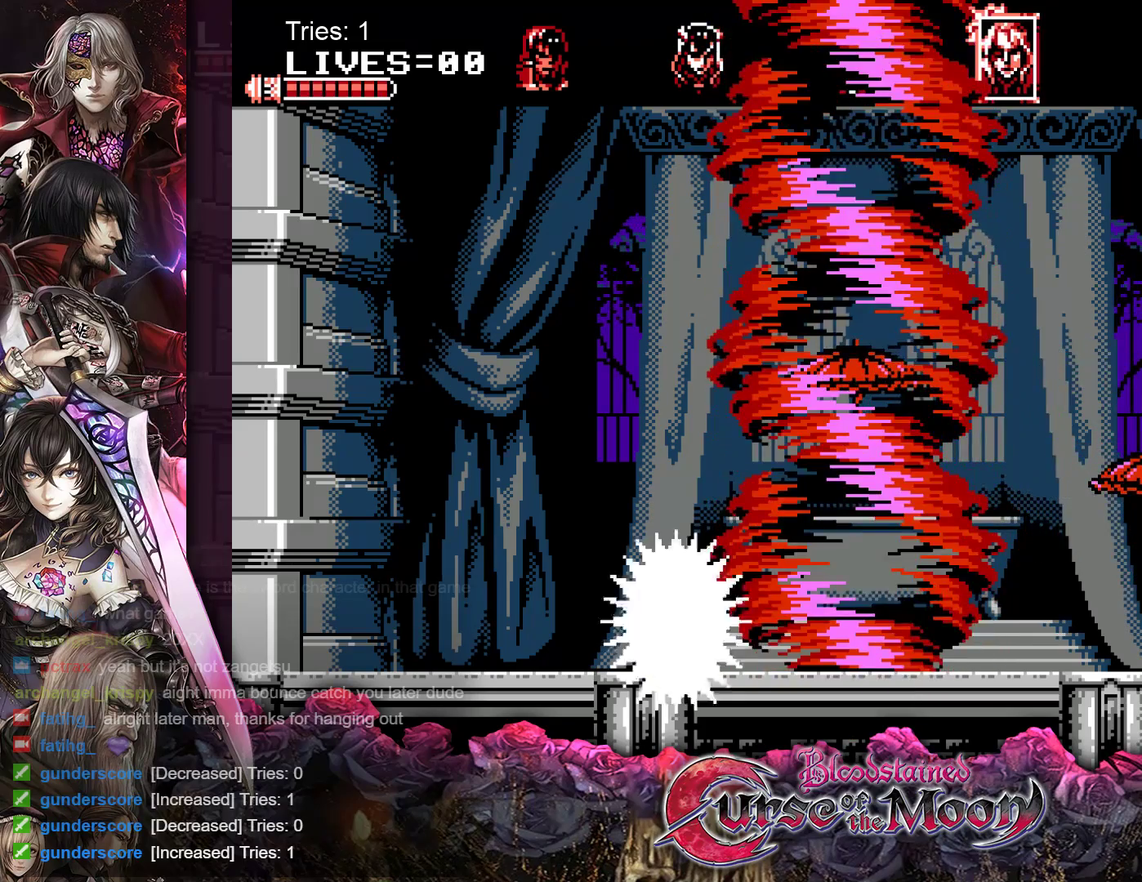
{"buttons": ["DPAD_RIGHT"], "events": []}
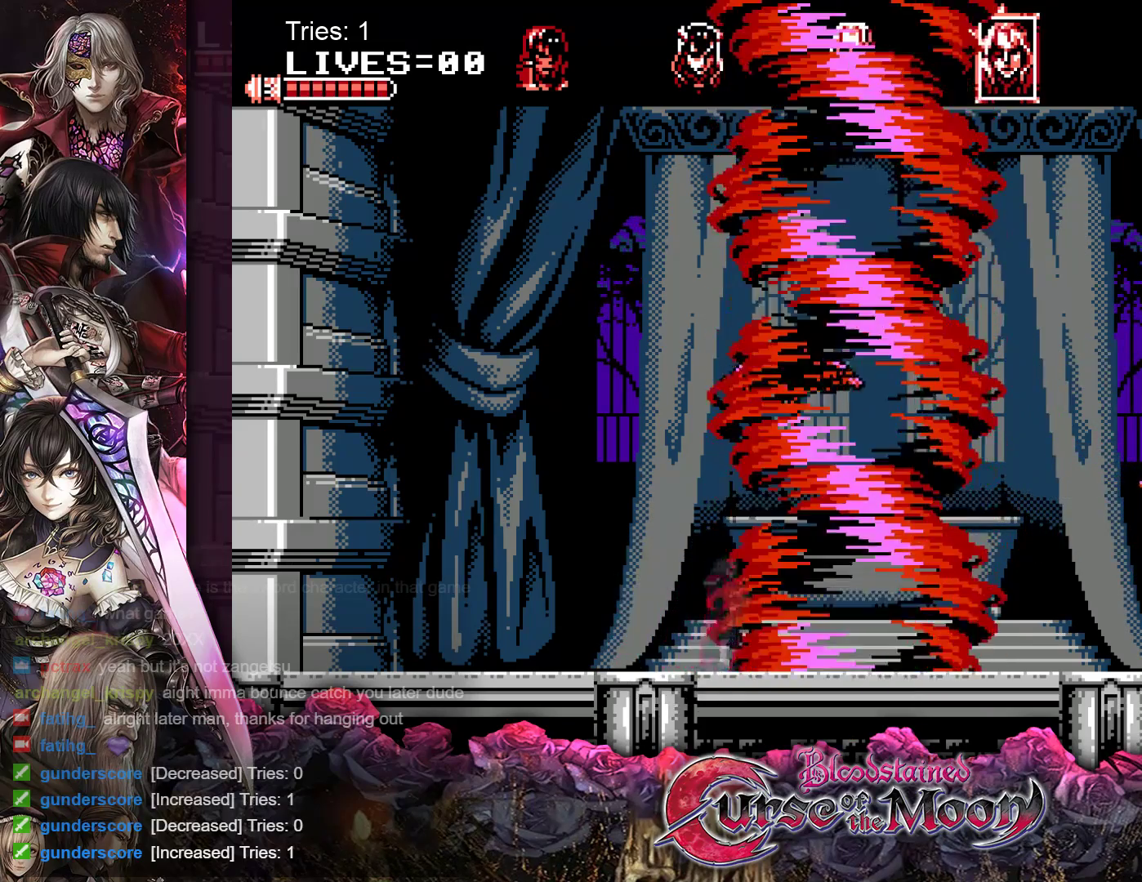
{"buttons": ["DPAD_RIGHT"], "events": []}
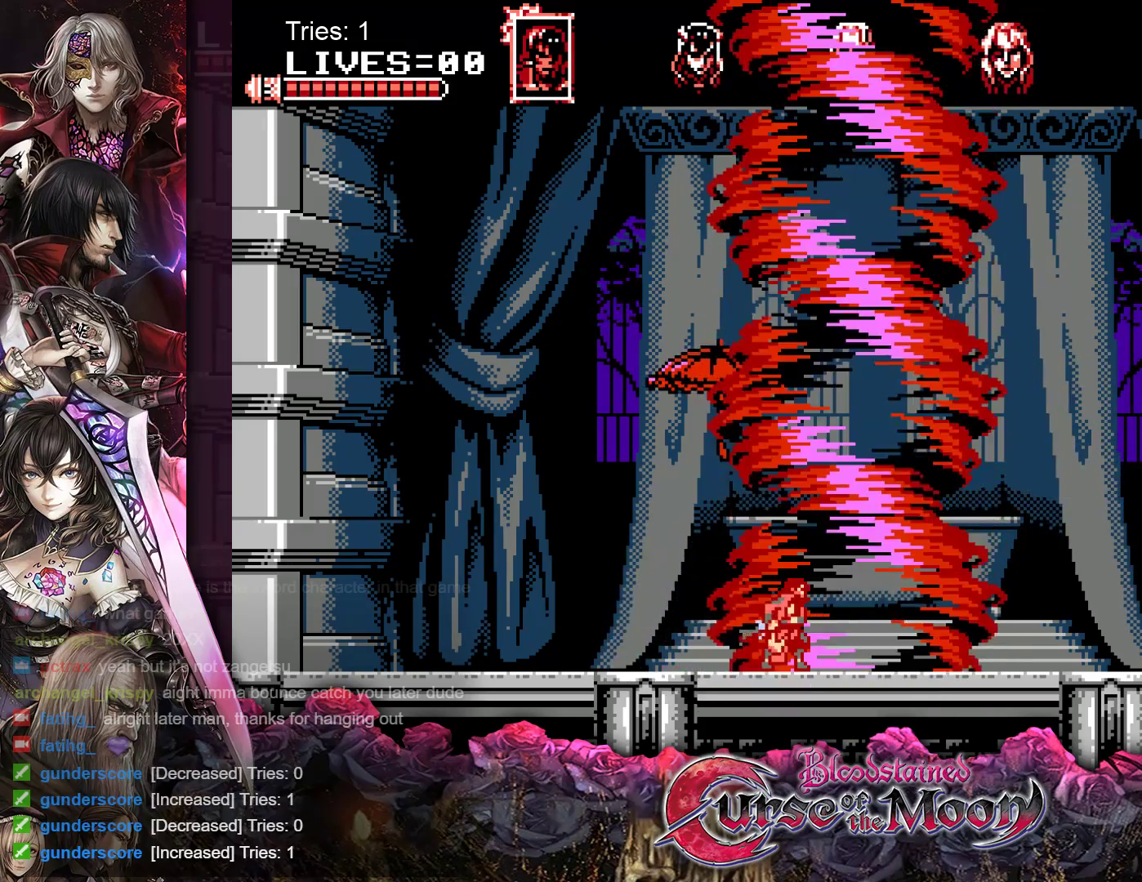
{"buttons": ["DPAD_RIGHT"], "events": []}
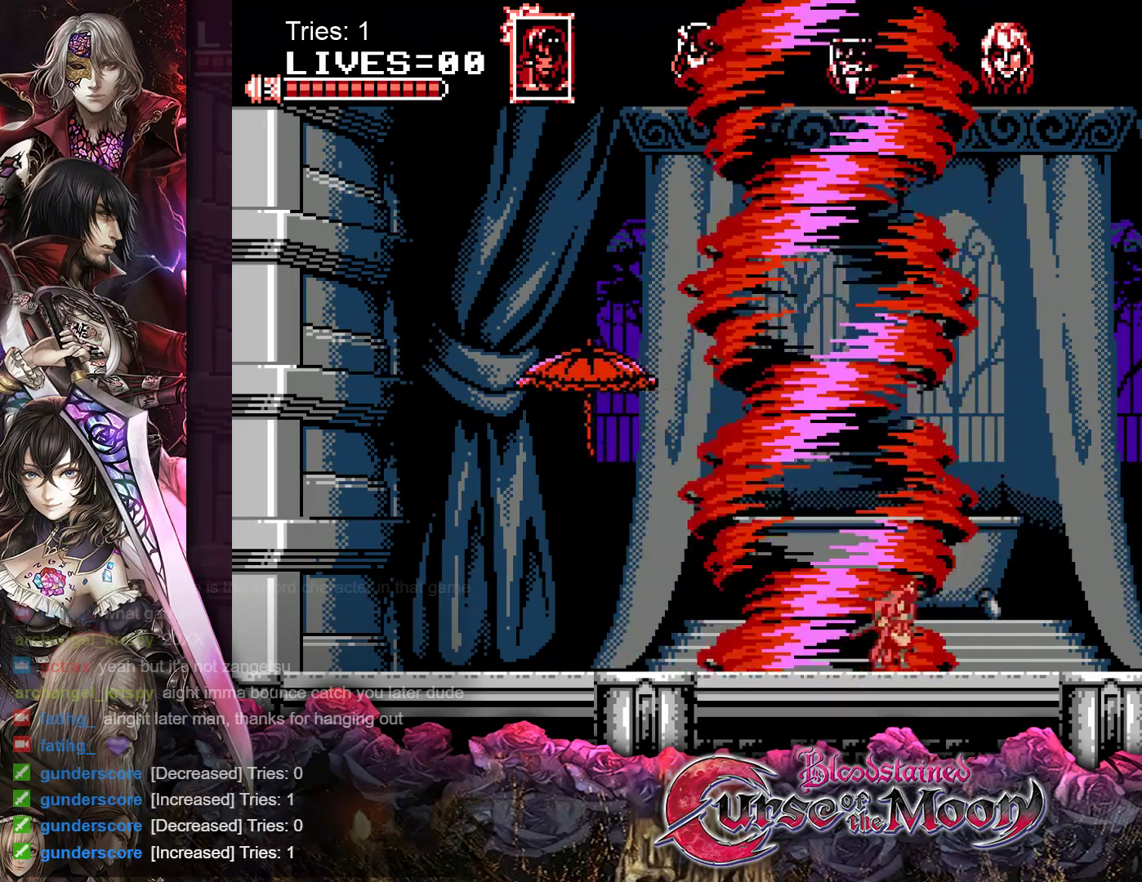
{"buttons": ["DPAD_RIGHT"], "events": []}
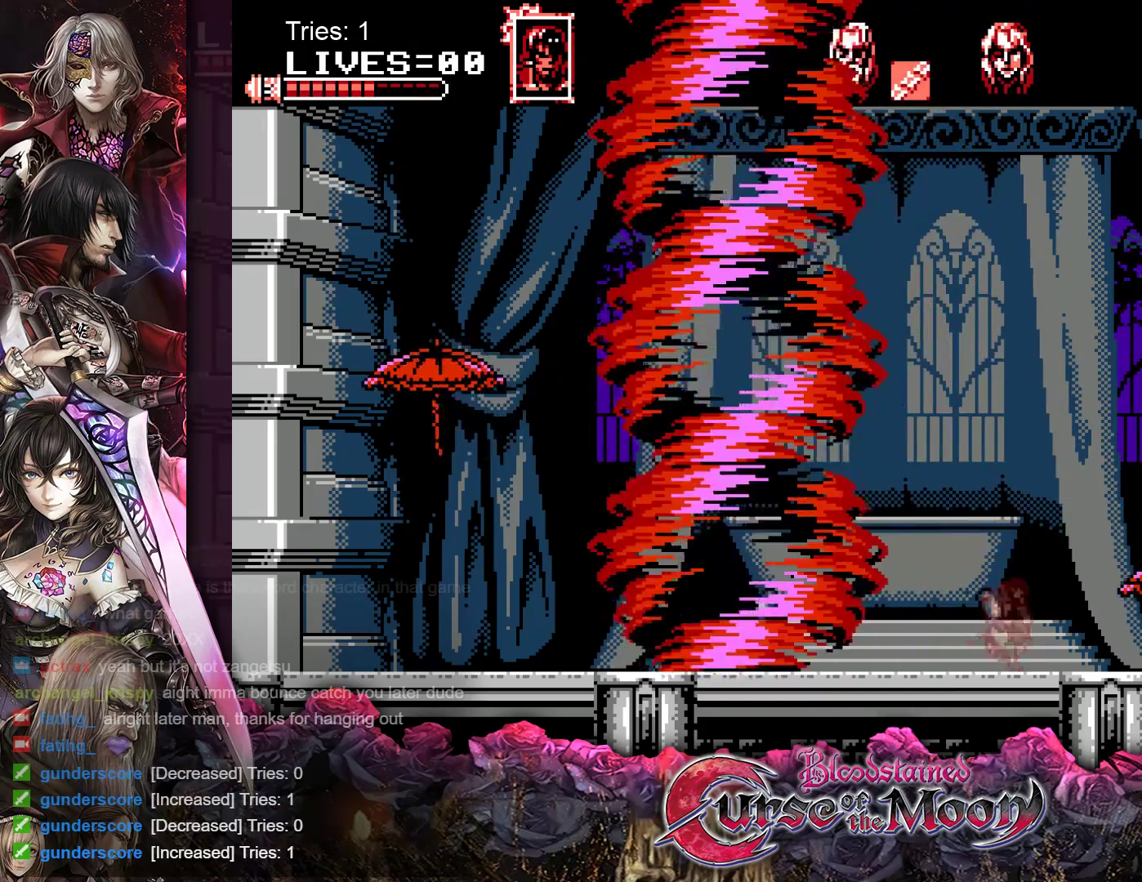
{"buttons": [], "events": [[50, "B", "down"], [100, "Y", "down"], [133, "DPAD_RIGHT", "up"], [350, "B", "up"], [367, "Y", "up"]]}
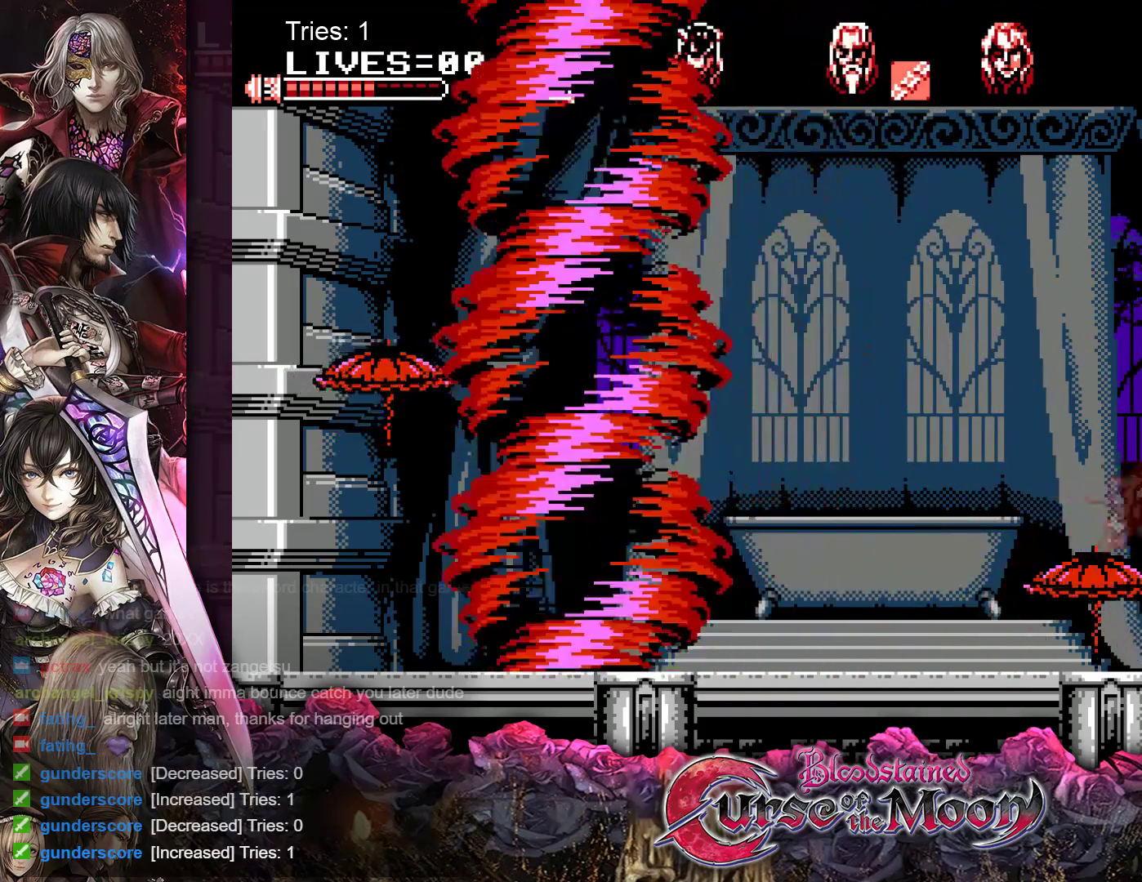
{"buttons": ["B", "DPAD_RIGHT"], "events": [[333, "DPAD_RIGHT", "down"], [350, "B", "down"]]}
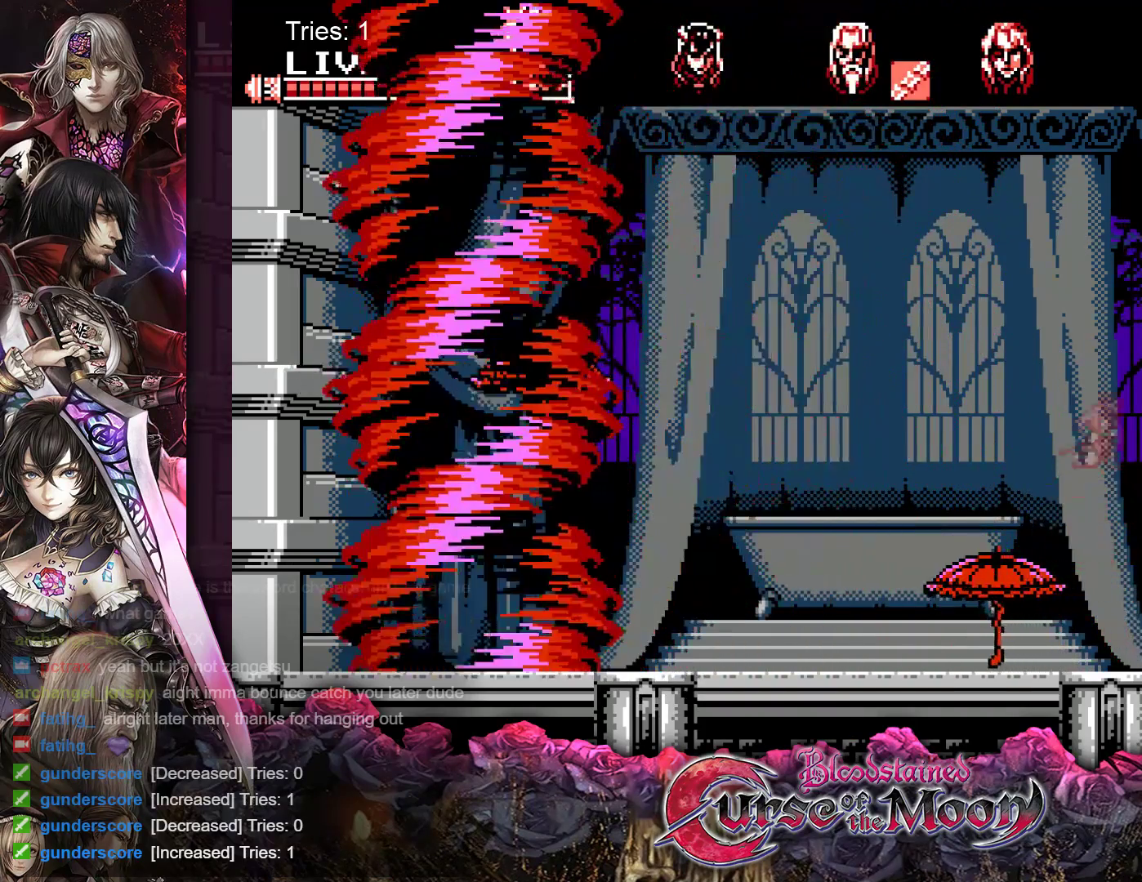
{"buttons": ["DPAD_RIGHT"], "events": [[350, "B", "up"]]}
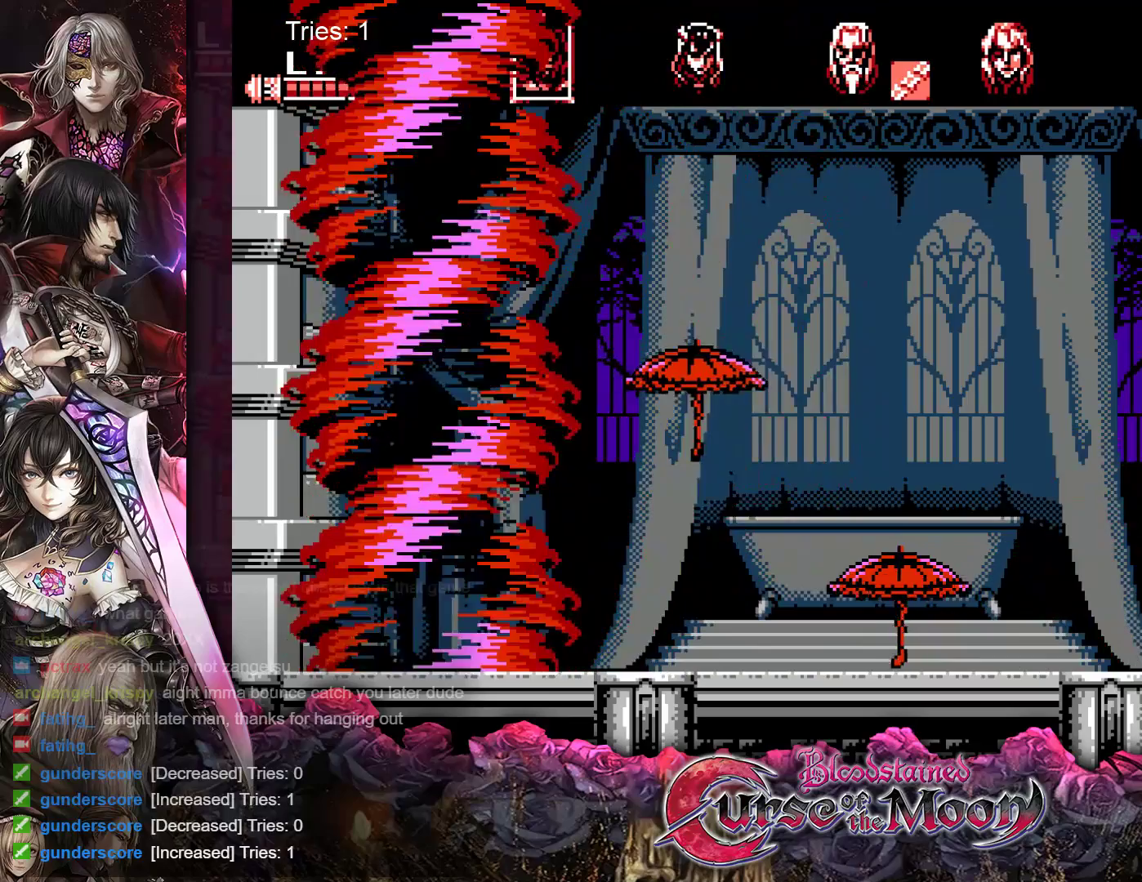
{"buttons": [], "events": [[83, "DPAD_RIGHT", "up"], [217, "DPAD_LEFT", "down"], [283, "DPAD_LEFT", "up"]]}
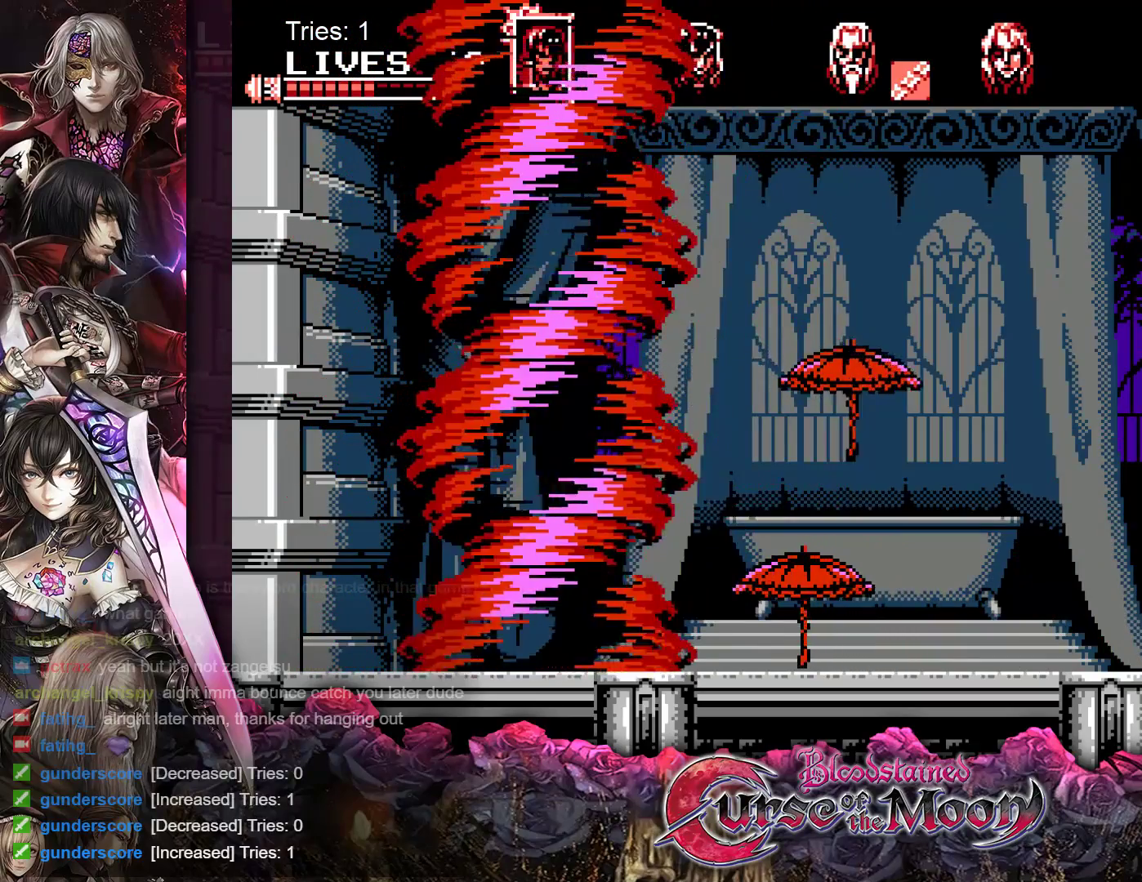
{"buttons": [], "events": []}
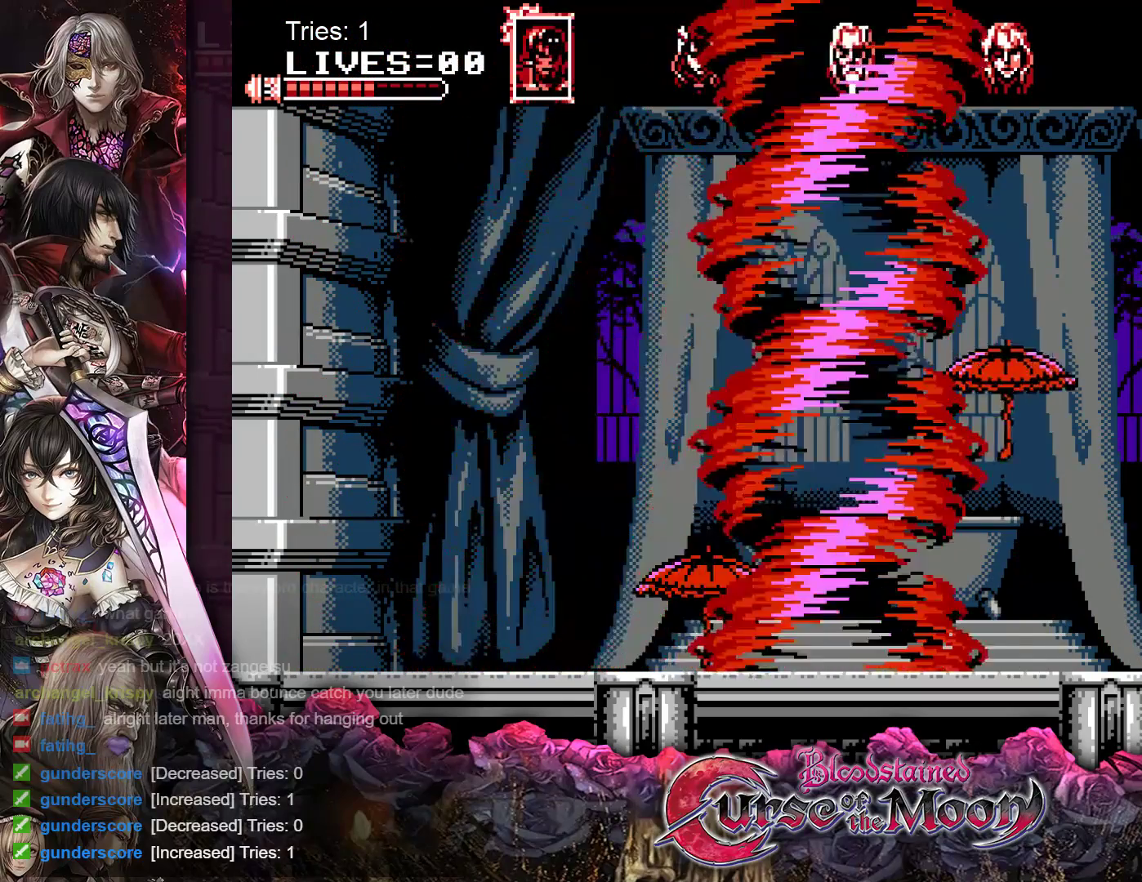
{"buttons": [], "events": [[50, "Y", "down"], [217, "Y", "up"]]}
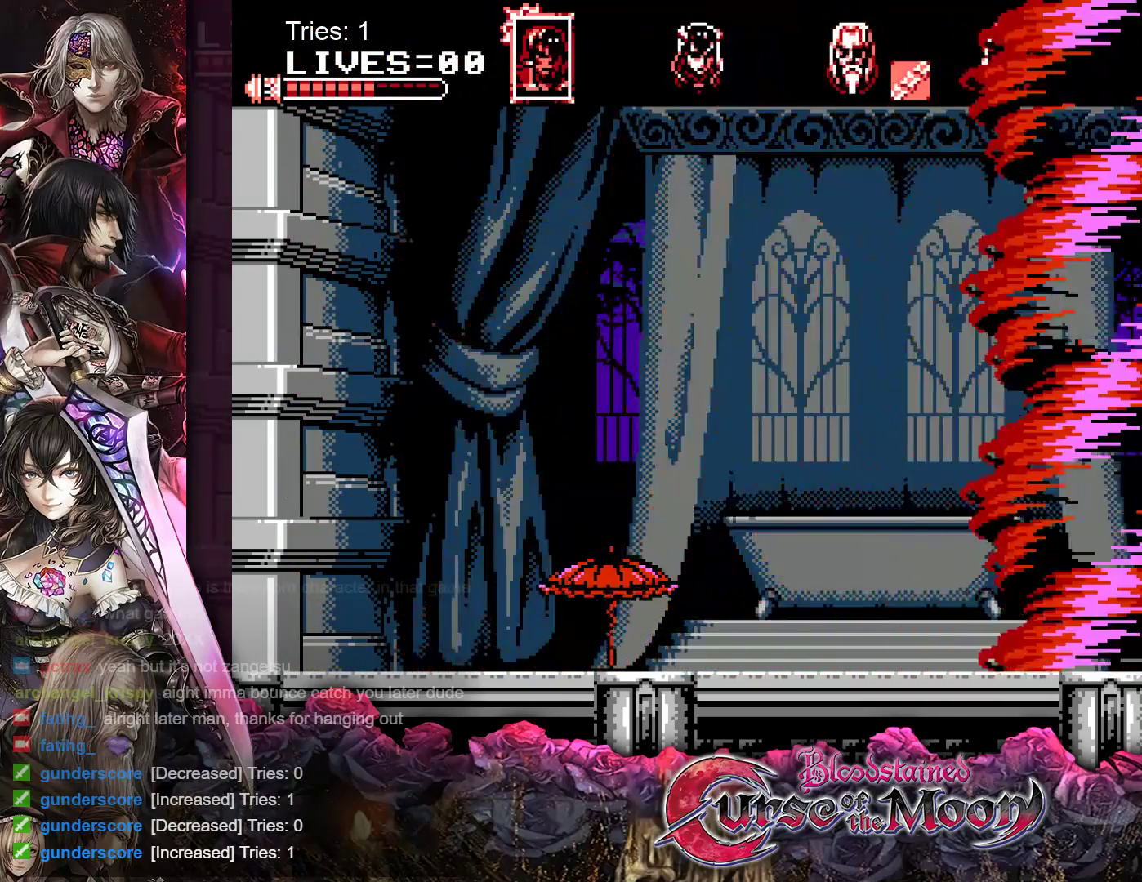
{"buttons": ["DPAD_LEFT"], "events": [[267, "DPAD_LEFT", "down"]]}
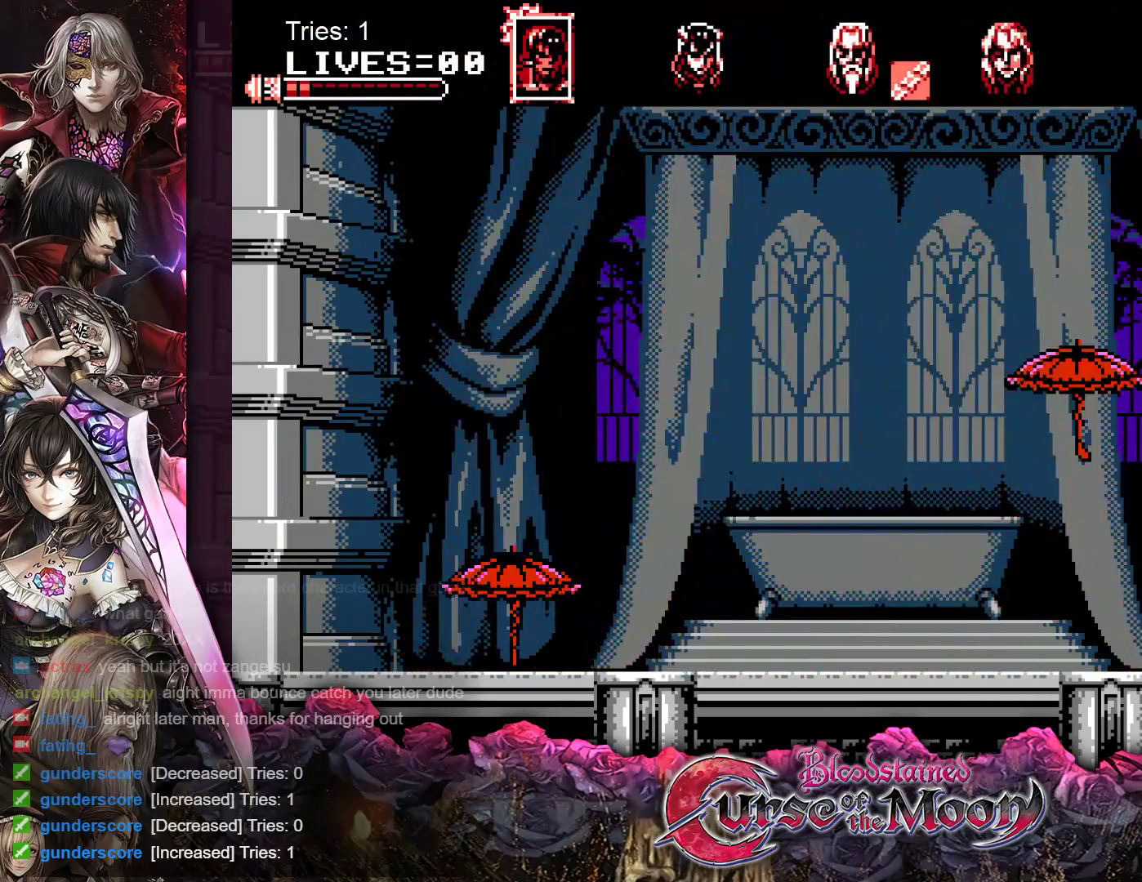
{"buttons": ["B", "DPAD_LEFT"], "events": [[217, "B", "down"]]}
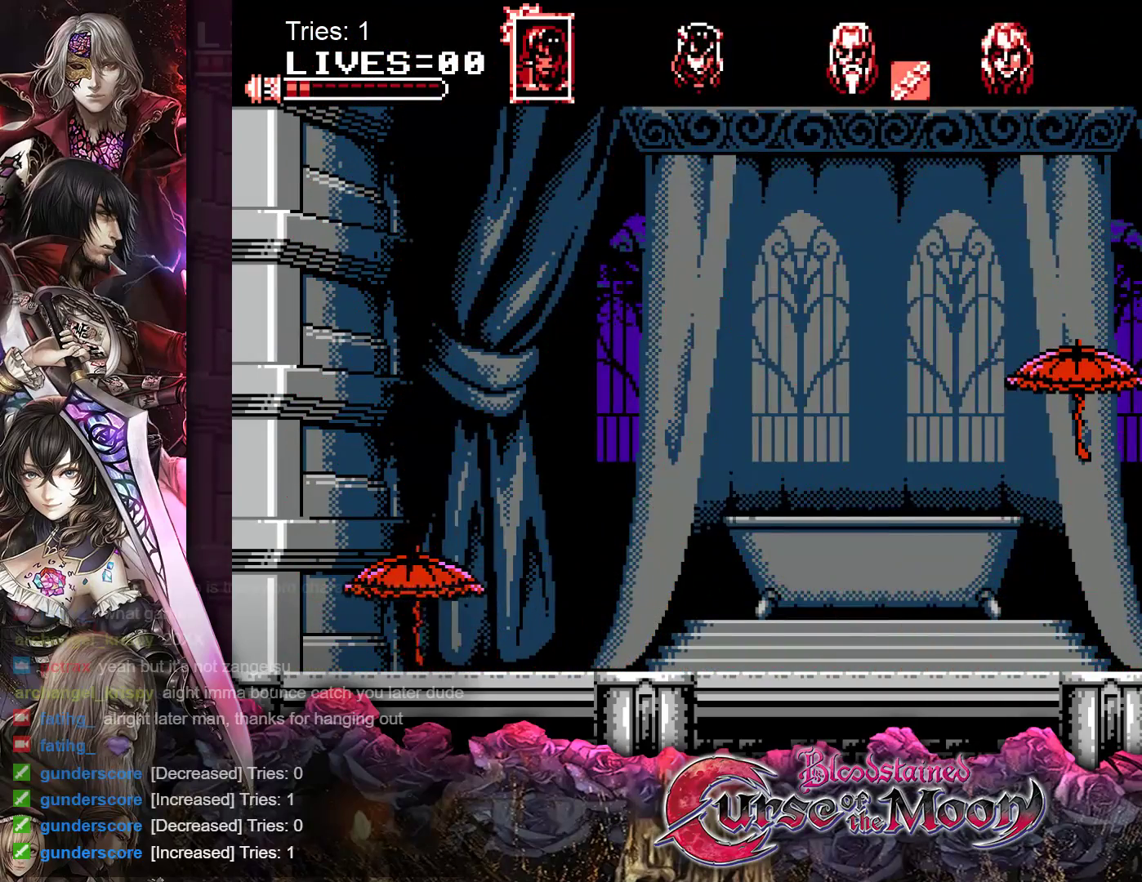
{"buttons": [], "events": [[267, "B", "up"], [417, "DPAD_LEFT", "up"]]}
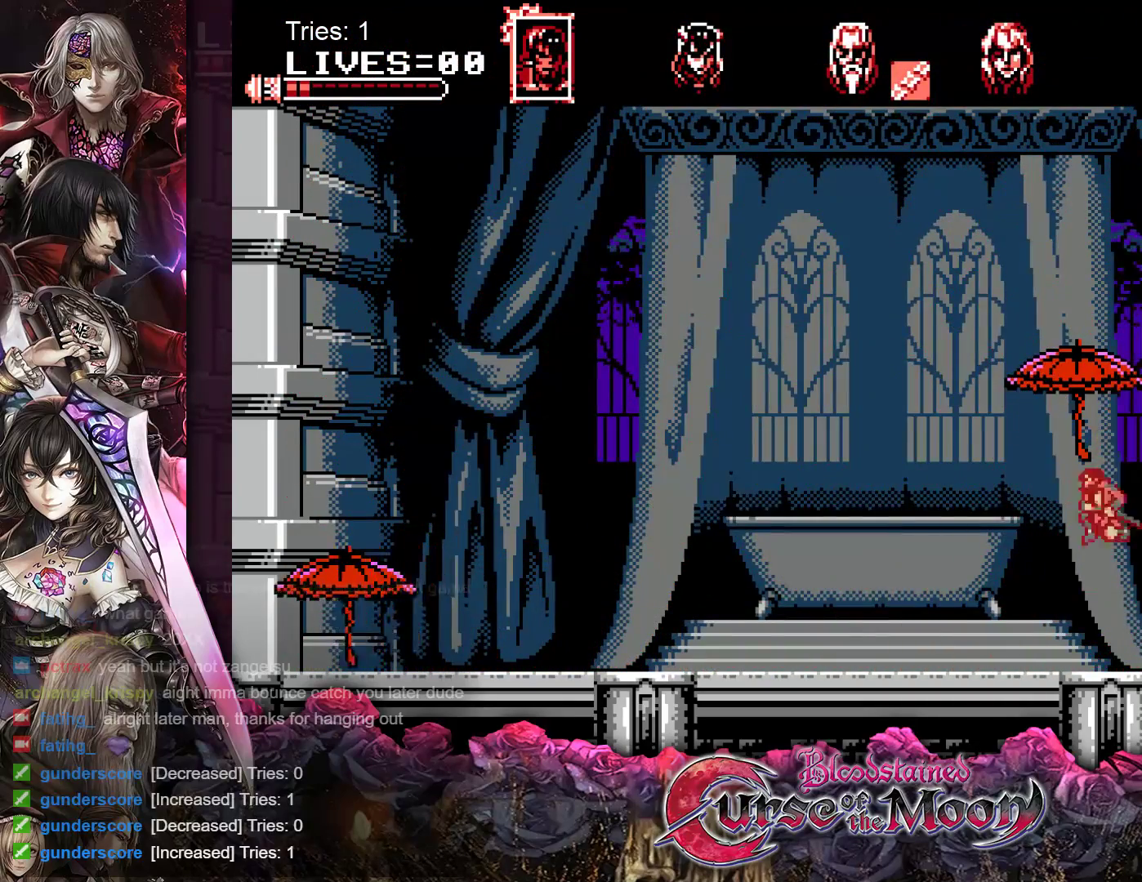
{"buttons": ["DPAD_LEFT"], "events": [[217, "DPAD_LEFT", "down"]]}
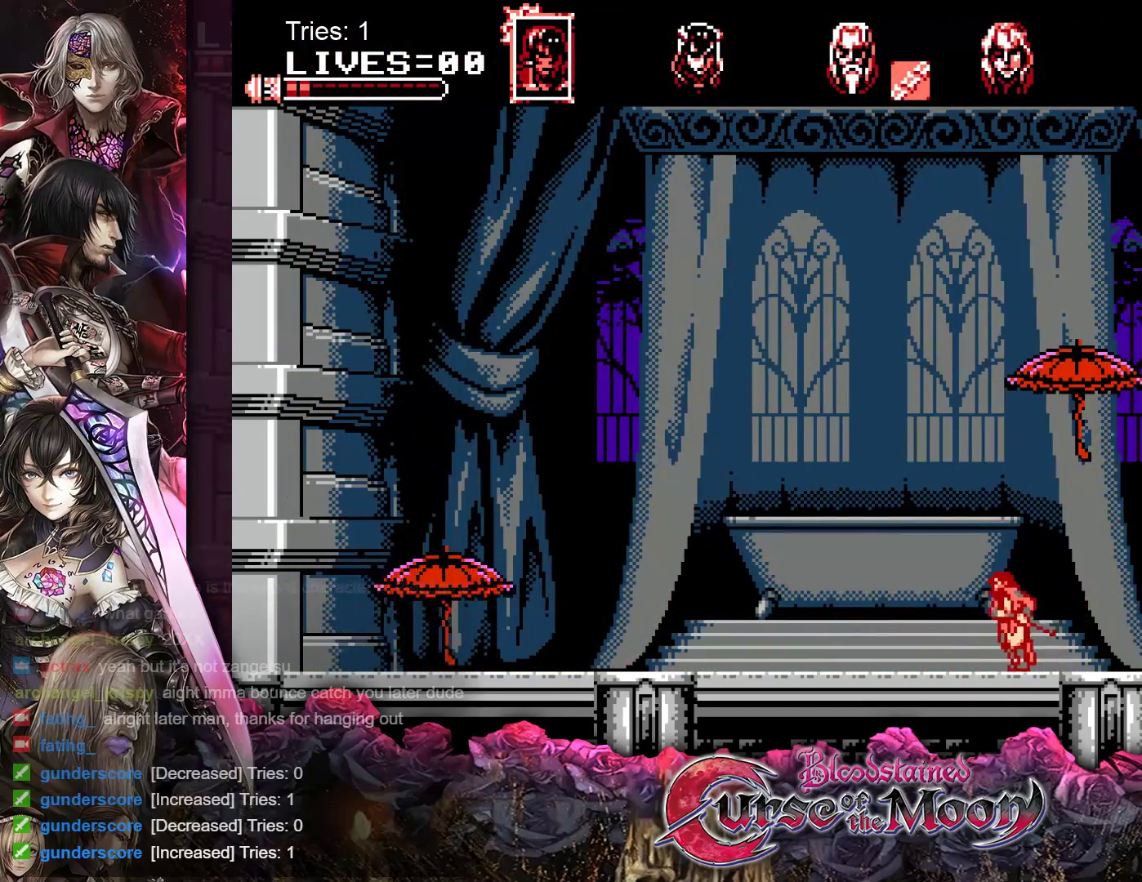
{"buttons": ["DPAD_LEFT"], "events": []}
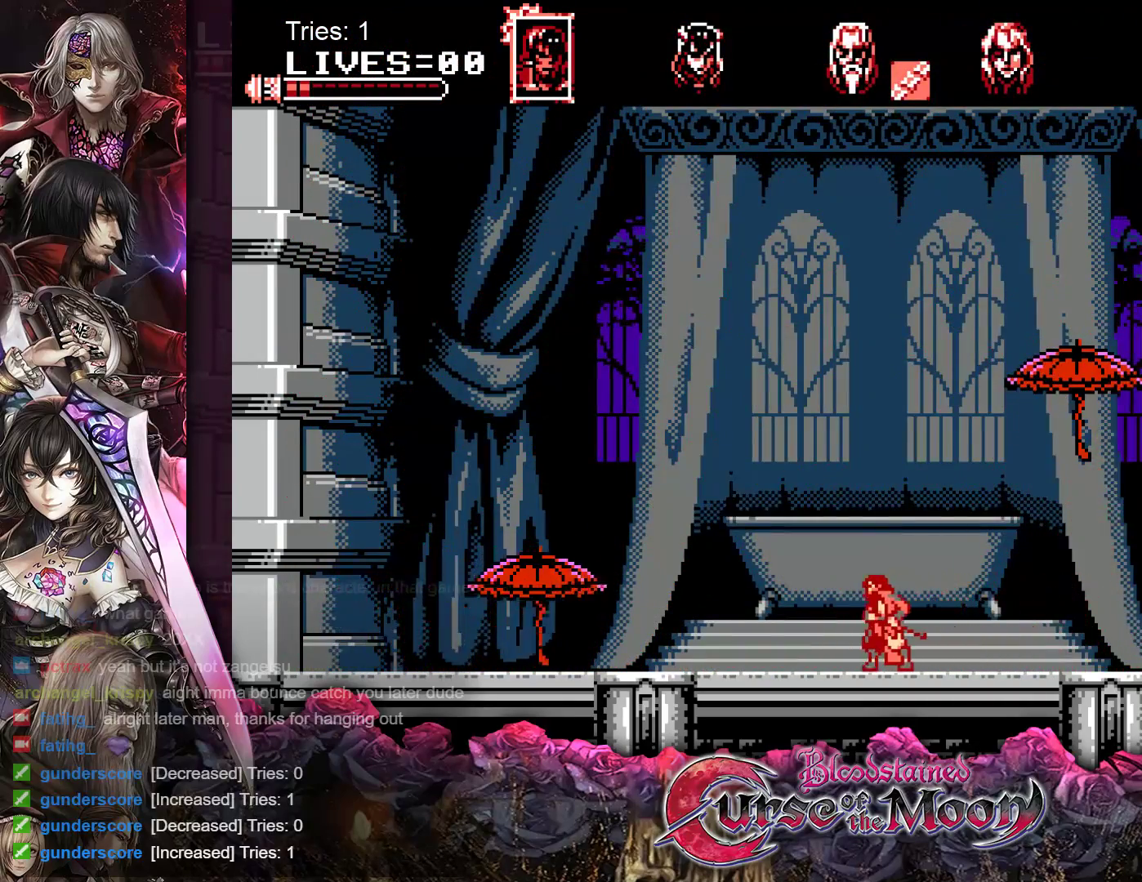
{"buttons": ["B", "DPAD_LEFT"], "events": [[283, "B", "down"]]}
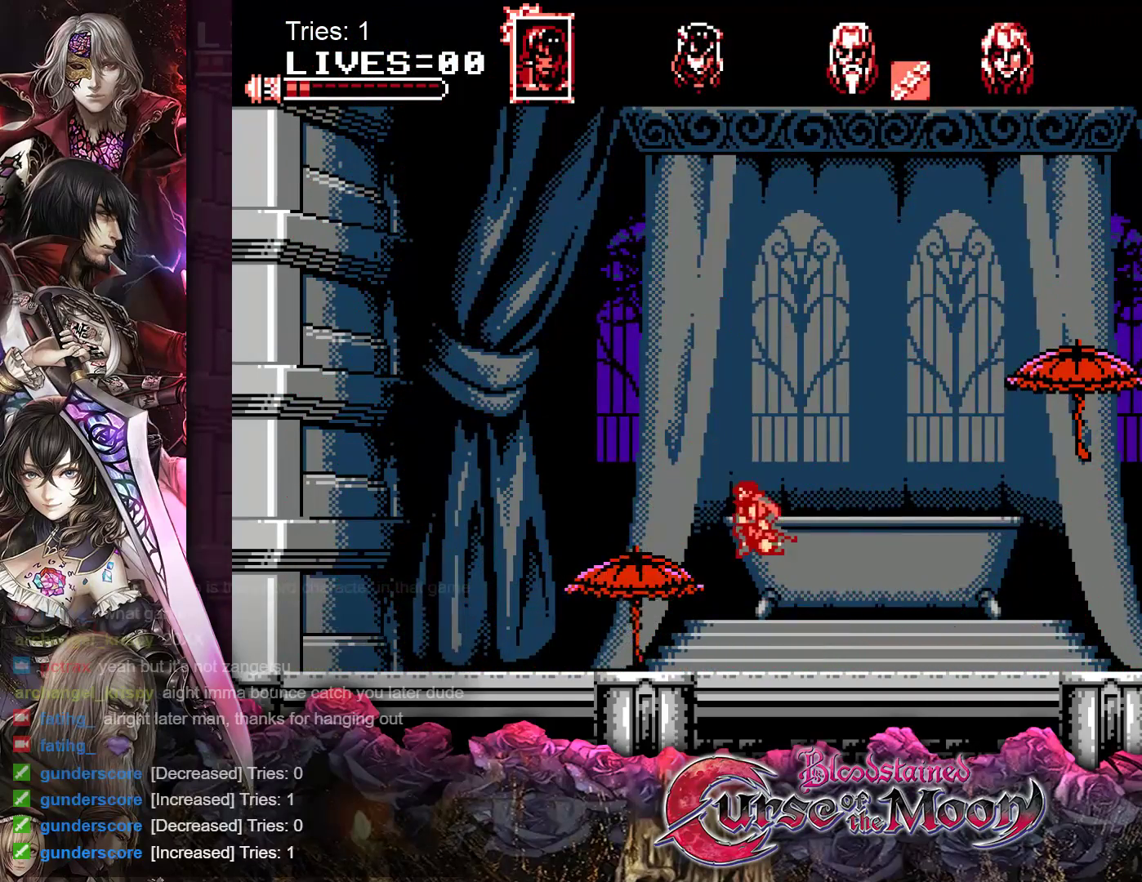
{"buttons": ["DPAD_LEFT"], "events": [[33, "B", "up"]]}
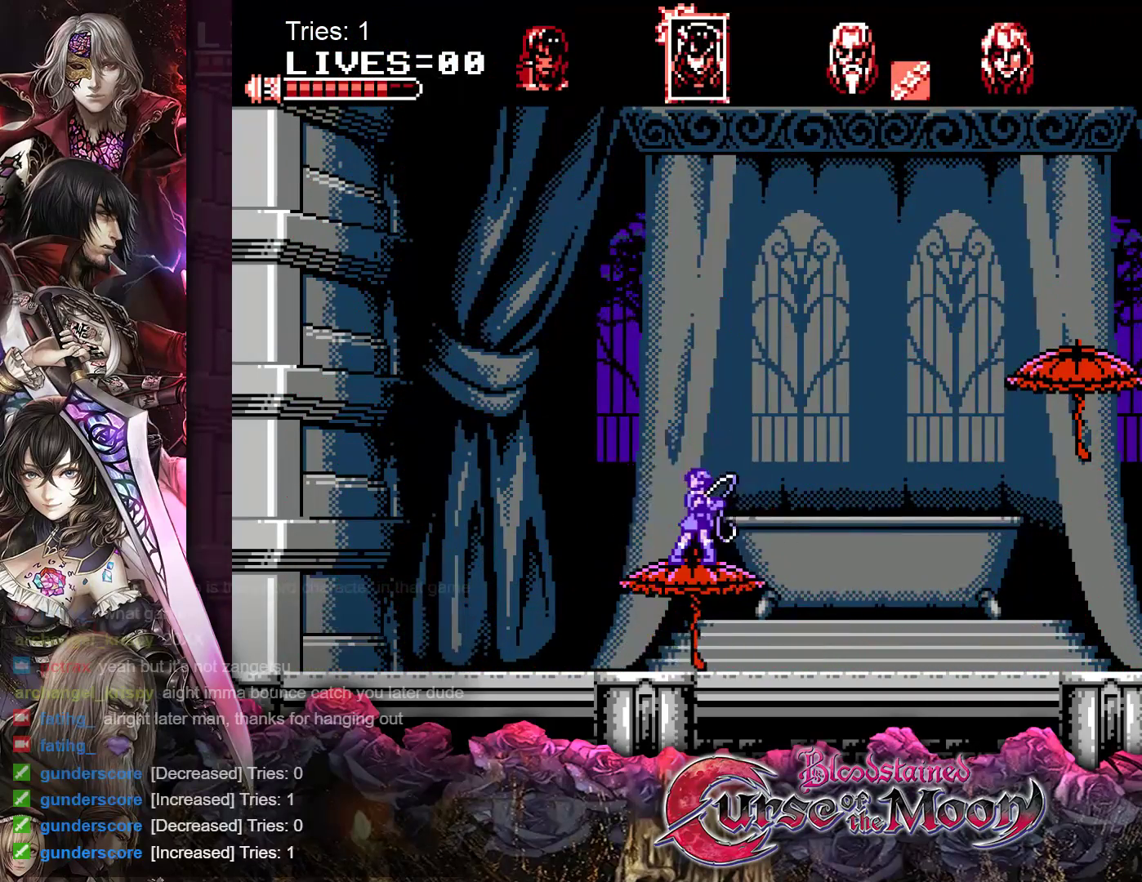
{"buttons": ["DPAD_LEFT"], "events": []}
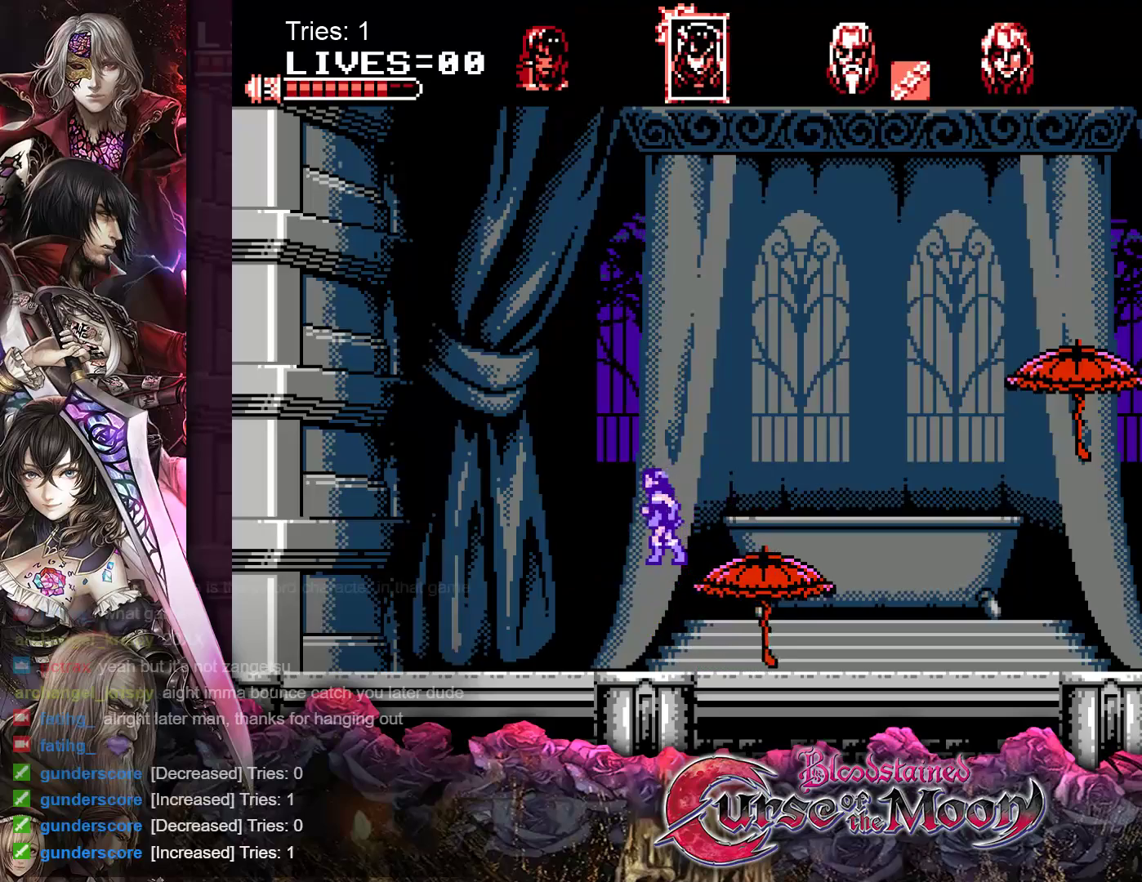
{"buttons": ["DPAD_LEFT"], "events": []}
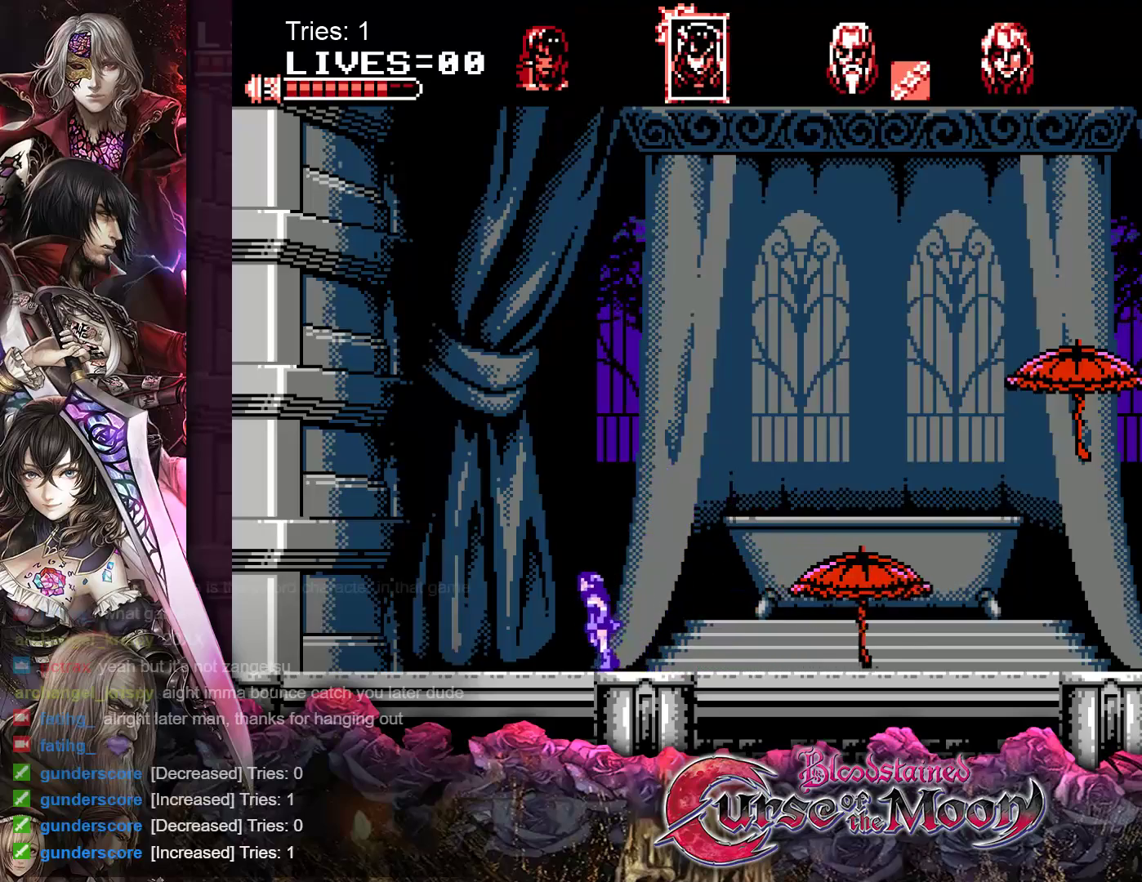
{"buttons": ["DPAD_LEFT"], "events": []}
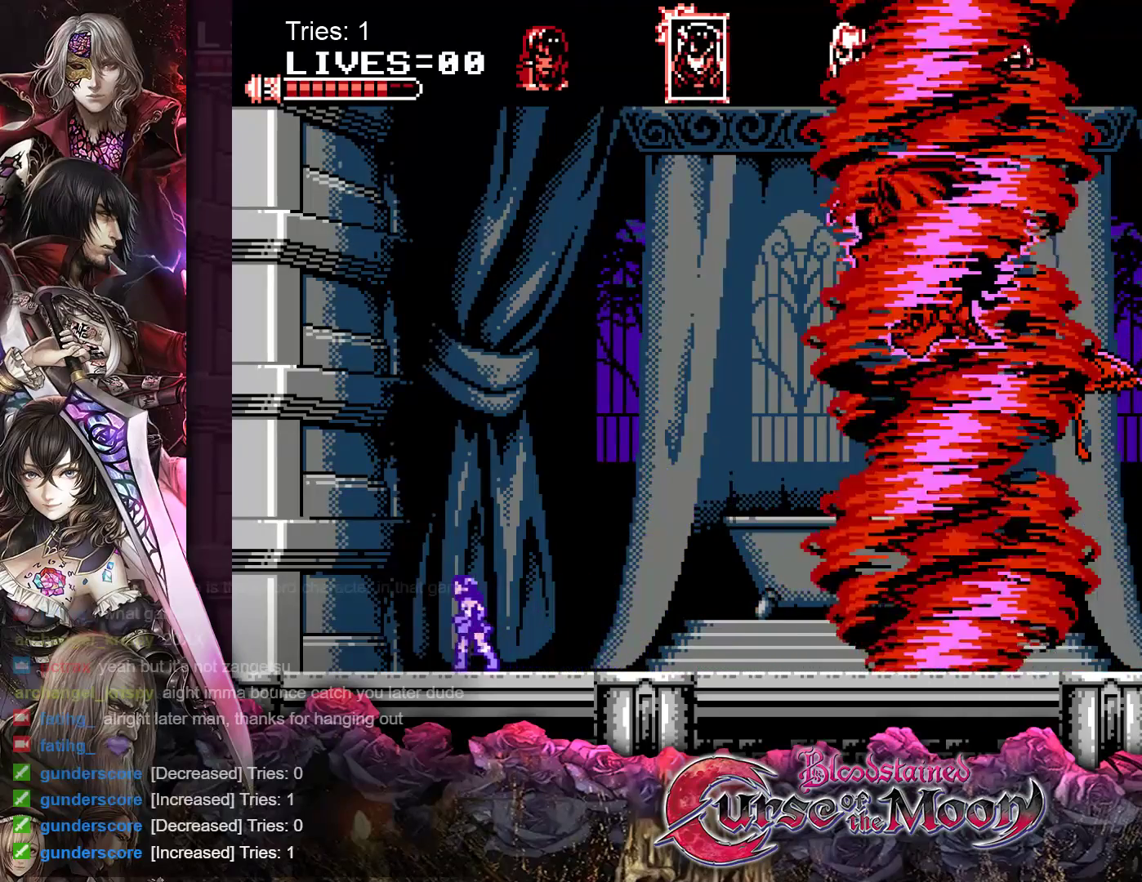
{"buttons": ["B", "Y", "DPAD_LEFT"], "events": [[283, "B", "down"], [400, "Y", "down"]]}
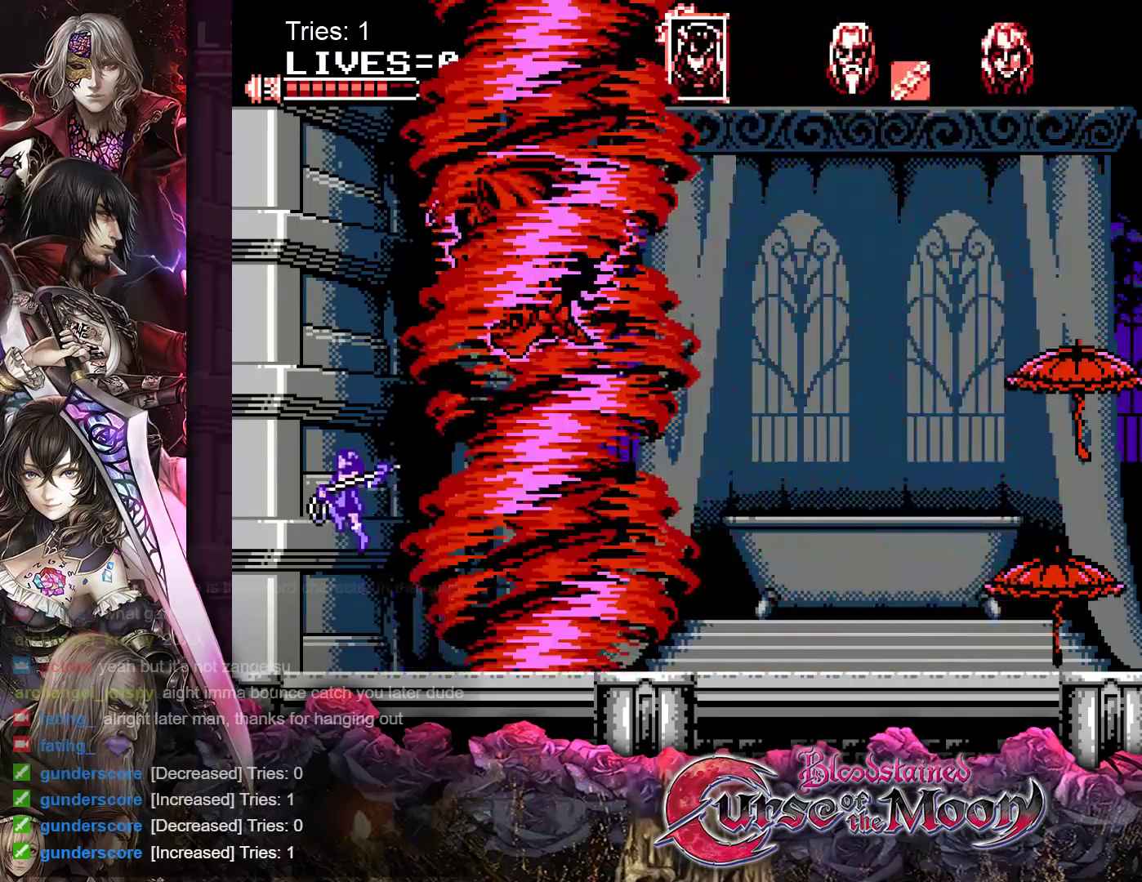
{"buttons": [], "events": [[217, "B", "up"], [217, "Y", "up"], [483, "DPAD_LEFT", "up"]]}